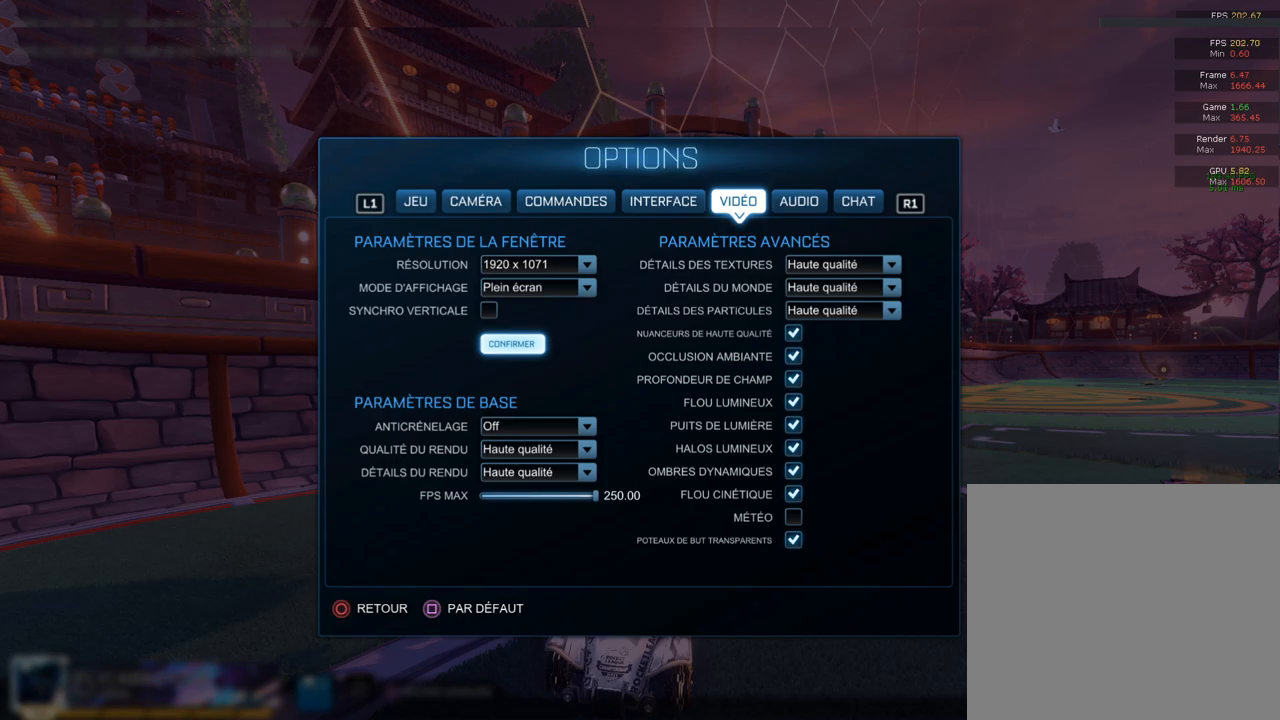
Gameplay with a controller (PlayStation layout); each line is a JSON object with the inputs held at the frame after it. "events" lists button and stick changes between this image and that frame as [ms after this image, input, new state], when the widget could be followed in between.
{"buttons": [], "left_stick": "center", "right_stick": "center", "events": [[200, "CIRCLE", "down"], [267, "CIRCLE", "up"]]}
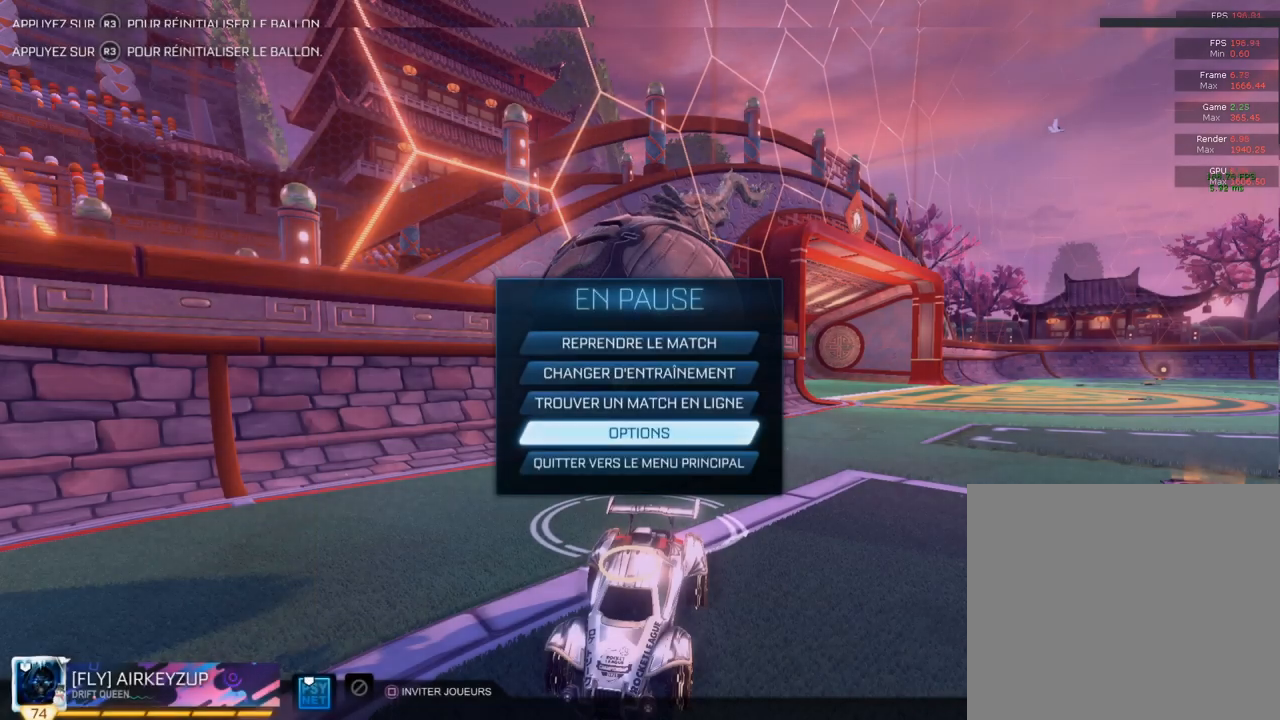
{"buttons": ["CROSS"], "left_stick": "center", "right_stick": "center", "events": [[250, "CIRCLE", "down"], [317, "CIRCLE", "up"], [450, "CROSS", "down"]]}
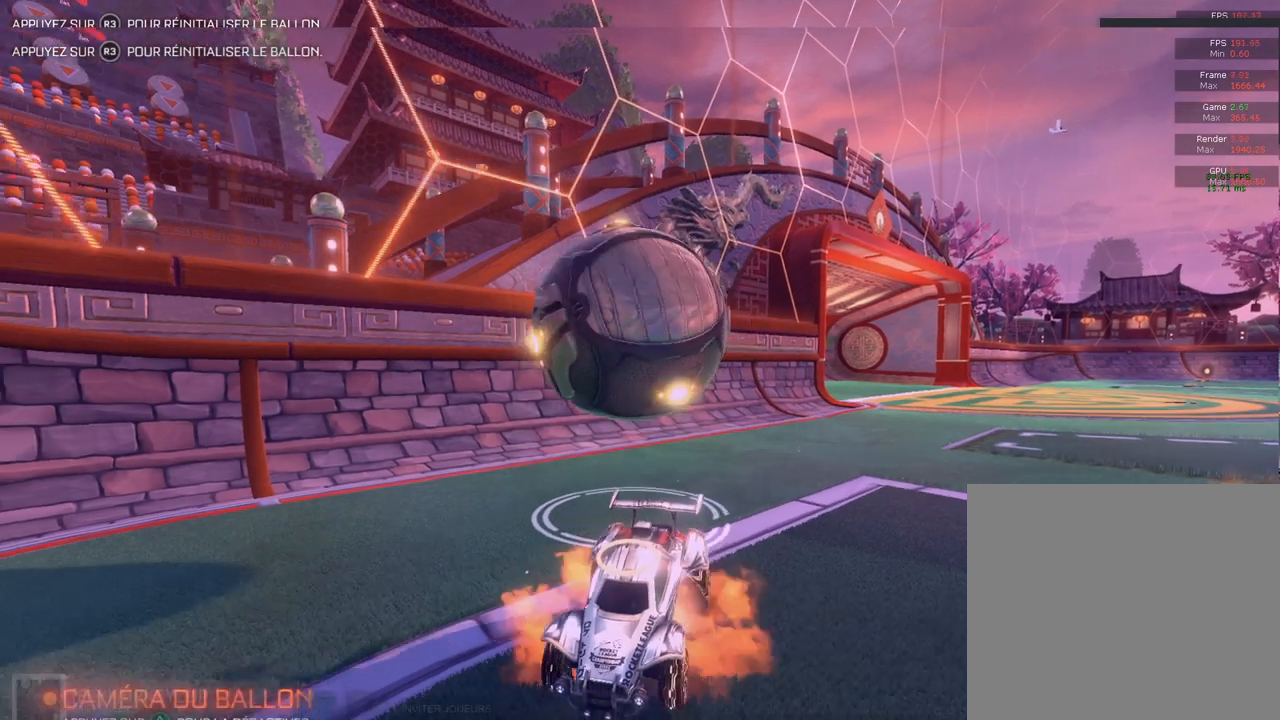
{"buttons": [], "left_stick": "down", "right_stick": "center", "events": [[33, "left_stick", "down"], [100, "CROSS", "up"], [183, "left_stick", "center"], [200, "CROSS", "down"], [267, "CROSS", "up"], [400, "left_stick", "down"]]}
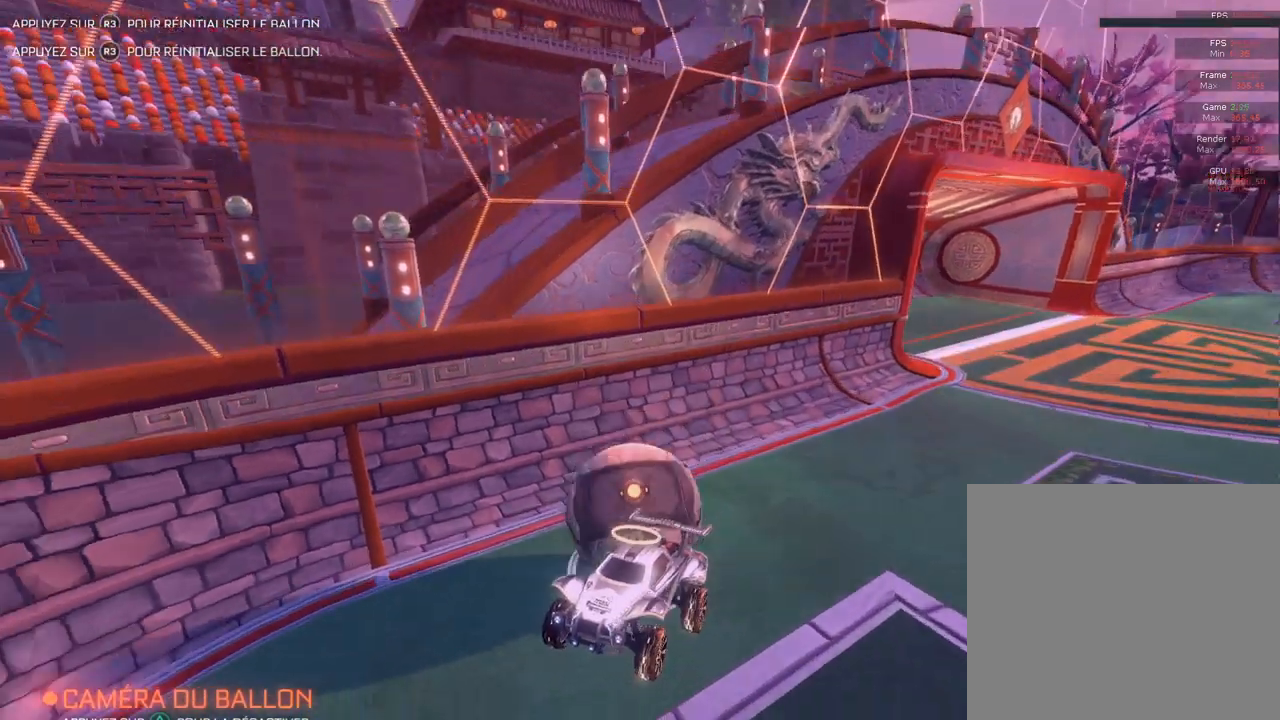
{"buttons": ["CIRCLE", "L1"], "left_stick": "up-left", "right_stick": "center", "events": [[83, "left_stick", "down-right"], [100, "L1", "down"], [267, "left_stick", "up-right"], [283, "CIRCLE", "down"], [433, "left_stick", "up-left"]]}
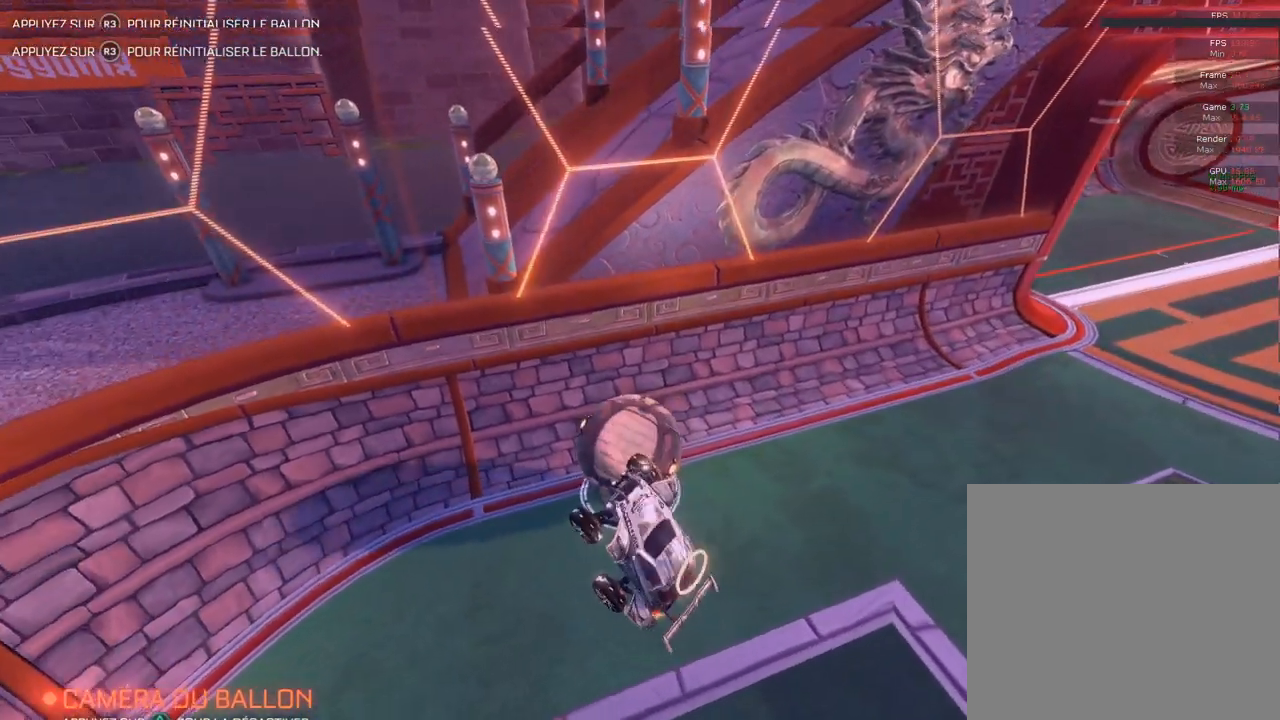
{"buttons": ["CIRCLE", "L1"], "left_stick": "down", "right_stick": "center", "events": [[100, "left_stick", "down-left"], [267, "left_stick", "down"]]}
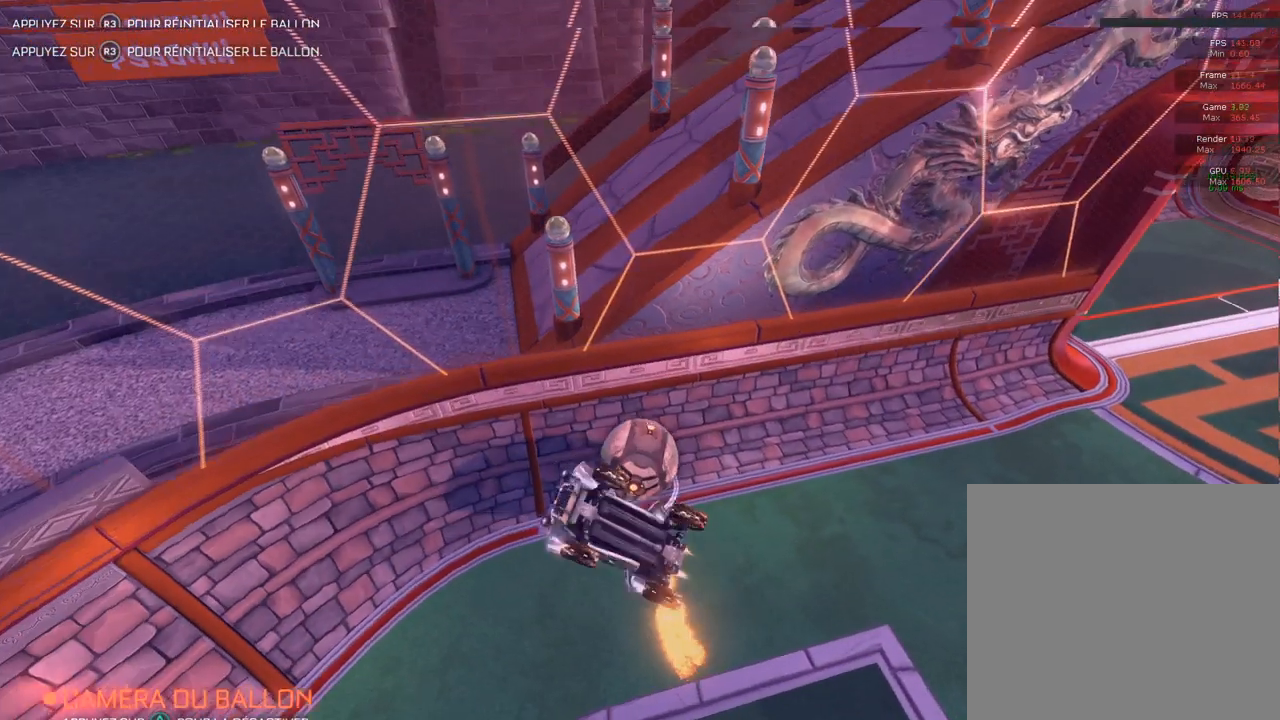
{"buttons": ["CIRCLE", "L1"], "left_stick": "right", "right_stick": "center", "events": [[367, "left_stick", "right"]]}
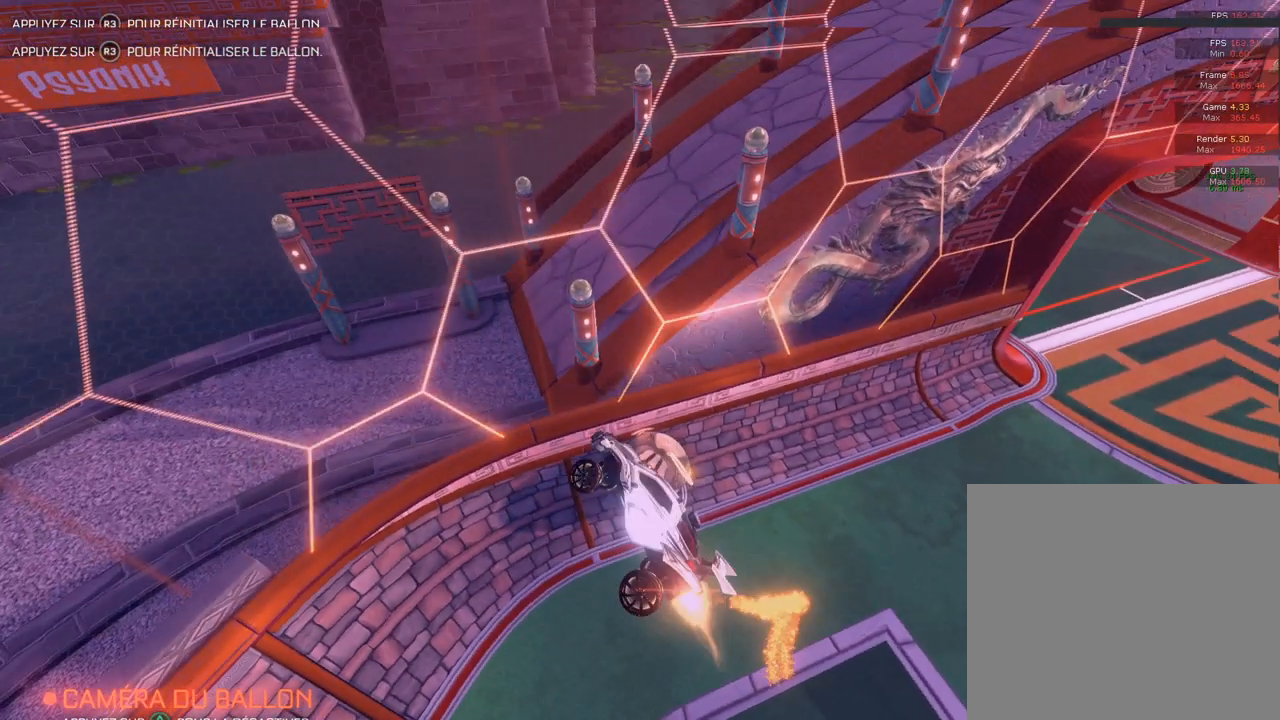
{"buttons": ["CIRCLE", "L1"], "left_stick": "up-right", "right_stick": "center", "events": [[50, "left_stick", "up-right"]]}
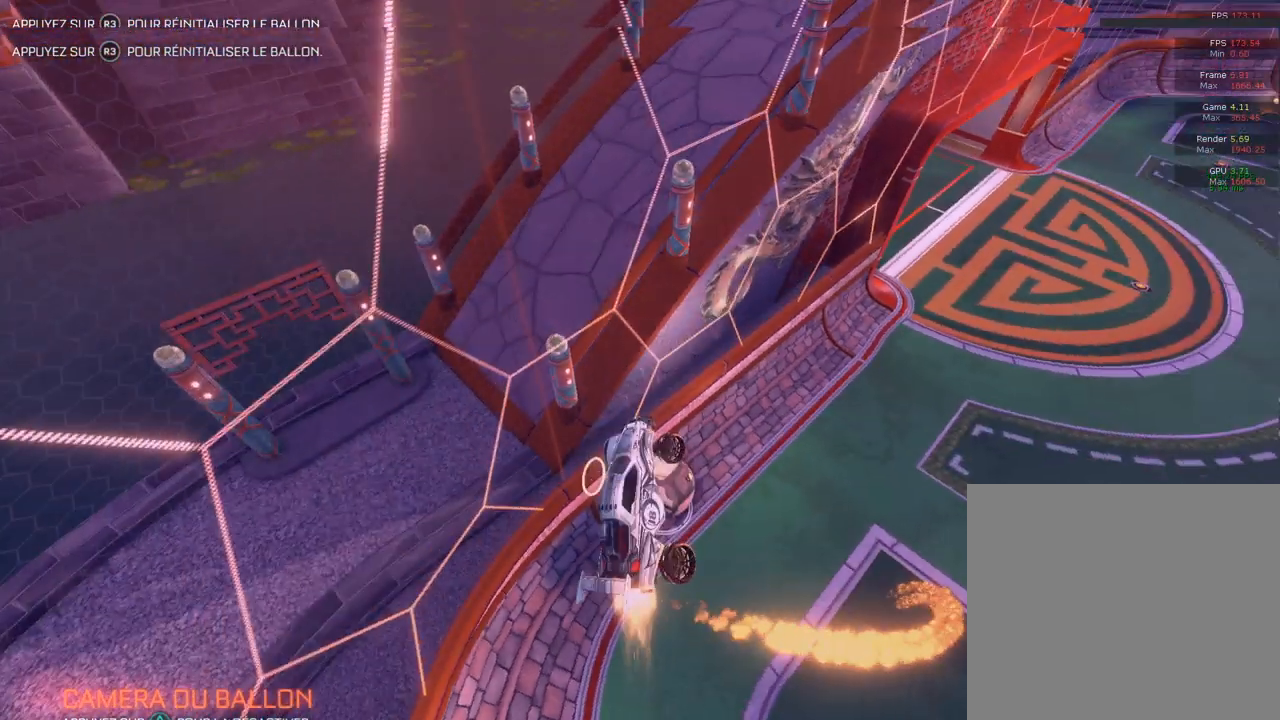
{"buttons": ["CIRCLE", "L1"], "left_stick": "right", "right_stick": "center", "events": [[500, "left_stick", "right"]]}
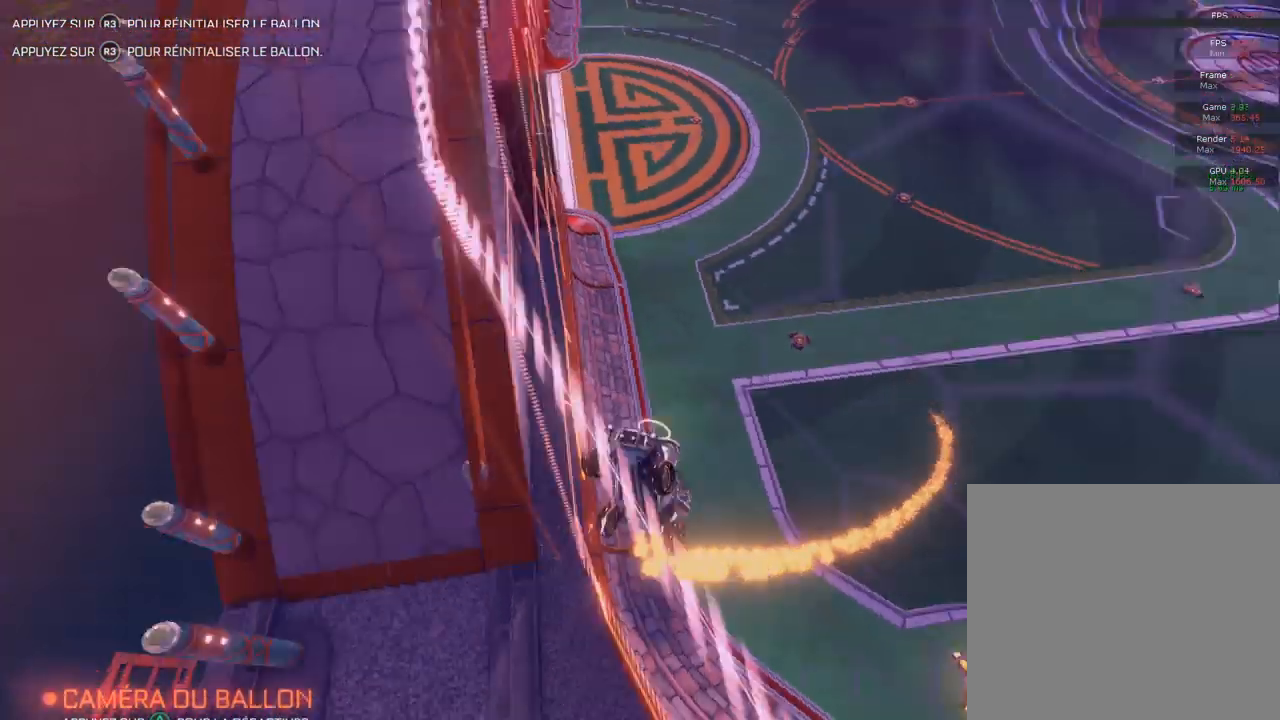
{"buttons": ["CIRCLE"], "left_stick": "right", "right_stick": "center", "events": [[50, "L1", "up"]]}
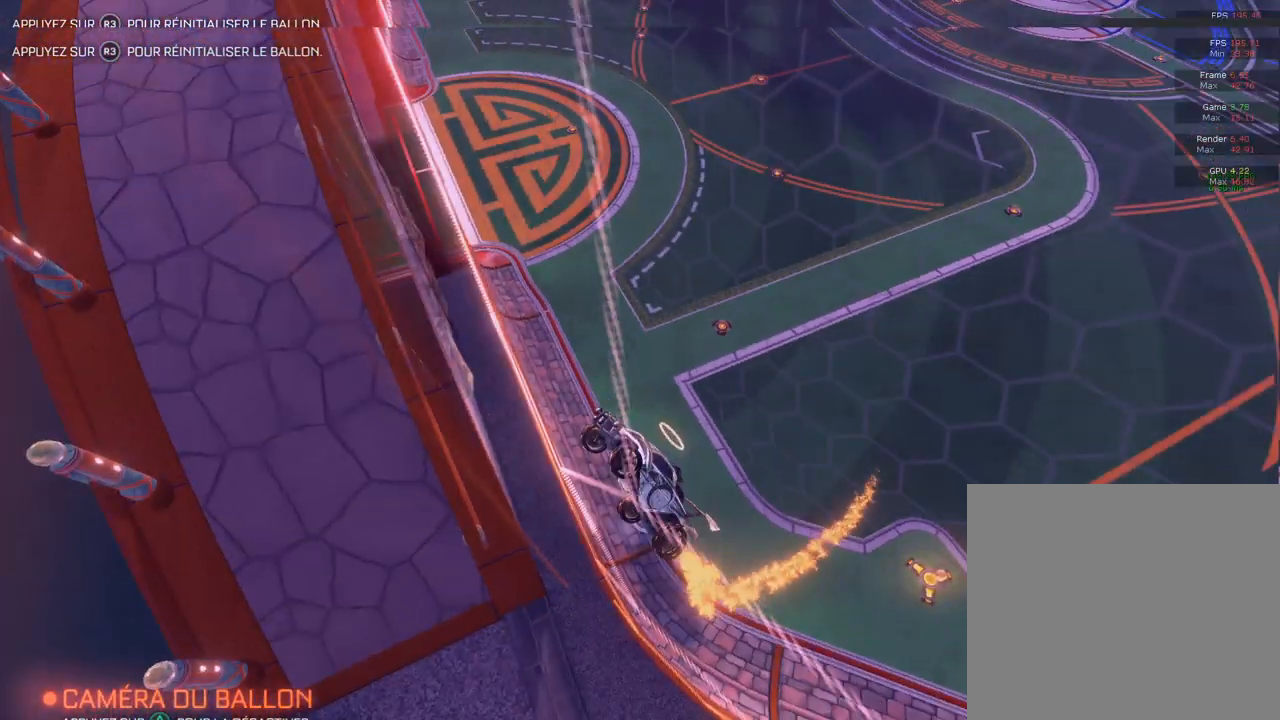
{"buttons": [], "left_stick": "center", "right_stick": "center", "events": [[100, "left_stick", "down"], [400, "CIRCLE", "up"], [483, "left_stick", "center"]]}
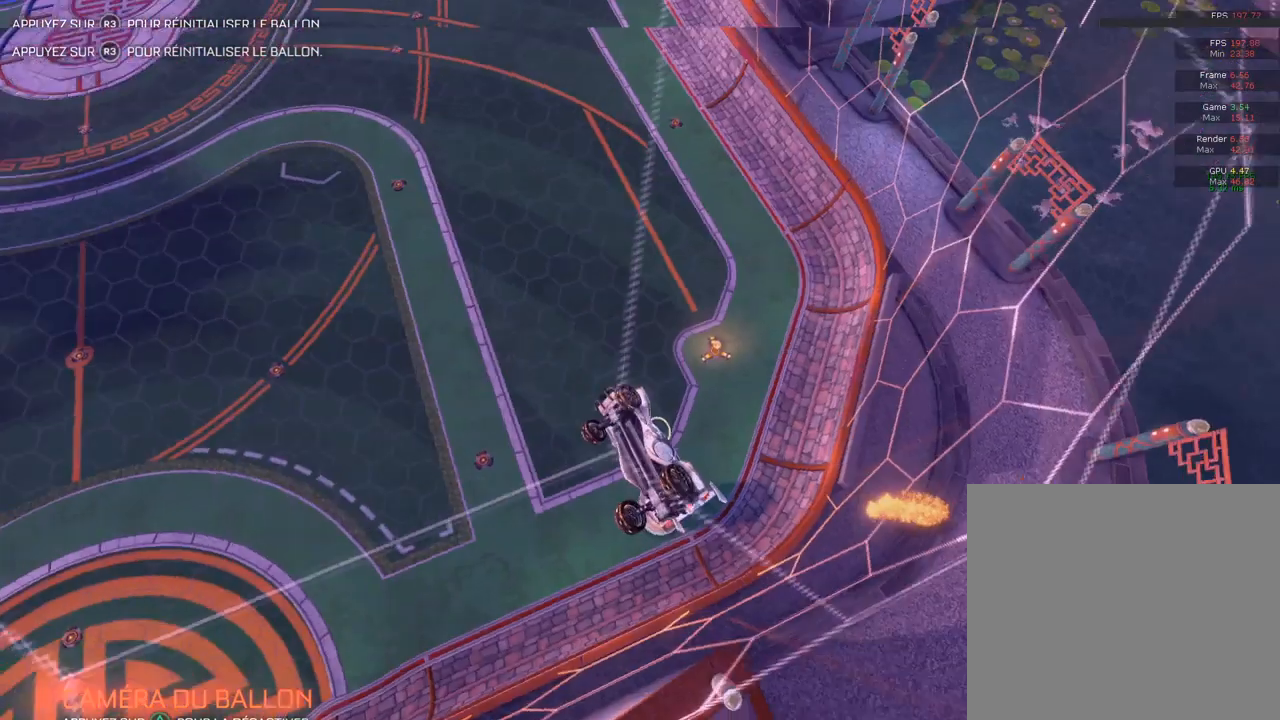
{"buttons": [], "left_stick": "center", "right_stick": "center", "events": [[300, "START", "down"], [400, "START", "up"]]}
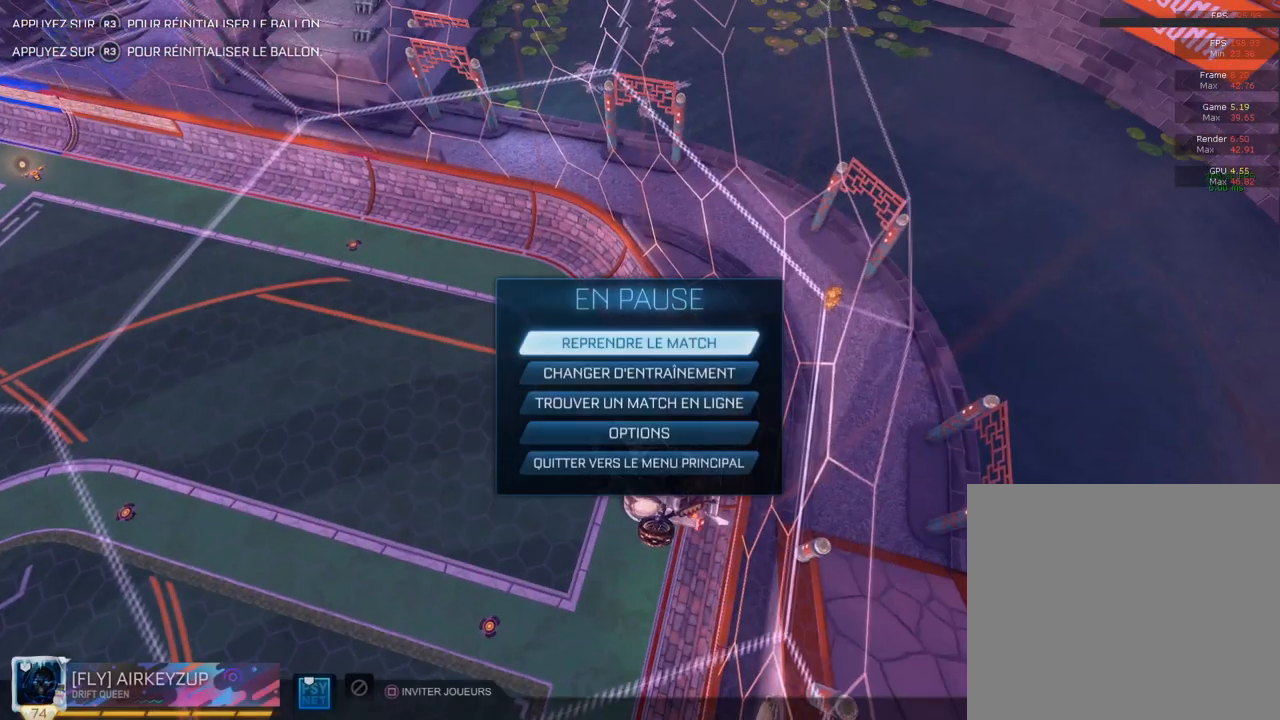
{"buttons": [], "left_stick": "center", "right_stick": "center", "events": [[200, "DPAD_DOWN", "down"], [283, "DPAD_DOWN", "up"]]}
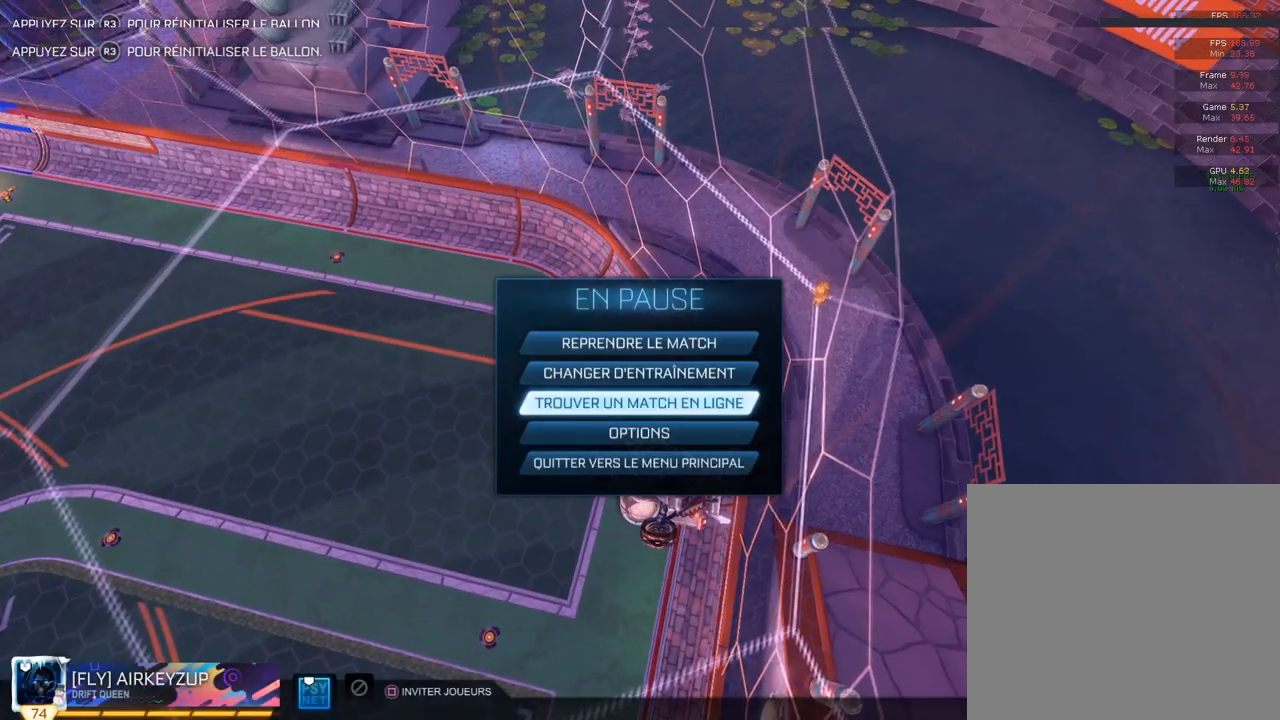
{"buttons": [], "left_stick": "center", "right_stick": "center", "events": [[200, "DPAD_DOWN", "down"], [250, "DPAD_DOWN", "up"], [333, "DPAD_DOWN", "down"], [367, "DPAD_DOWN", "up"], [450, "DPAD_DOWN", "down"], [500, "DPAD_DOWN", "up"]]}
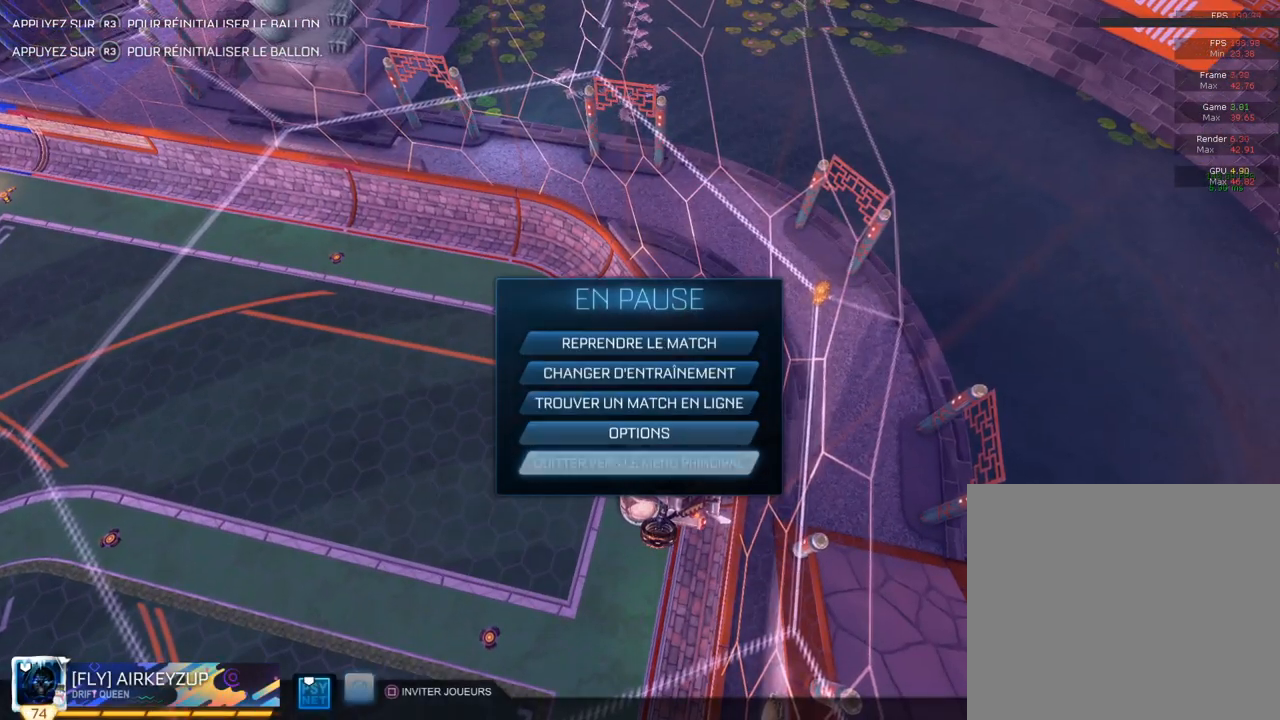
{"buttons": [], "left_stick": "center", "right_stick": "center", "events": [[267, "DPAD_LEFT", "down"], [400, "DPAD_LEFT", "up"], [433, "CROSS", "down"], [500, "CROSS", "up"]]}
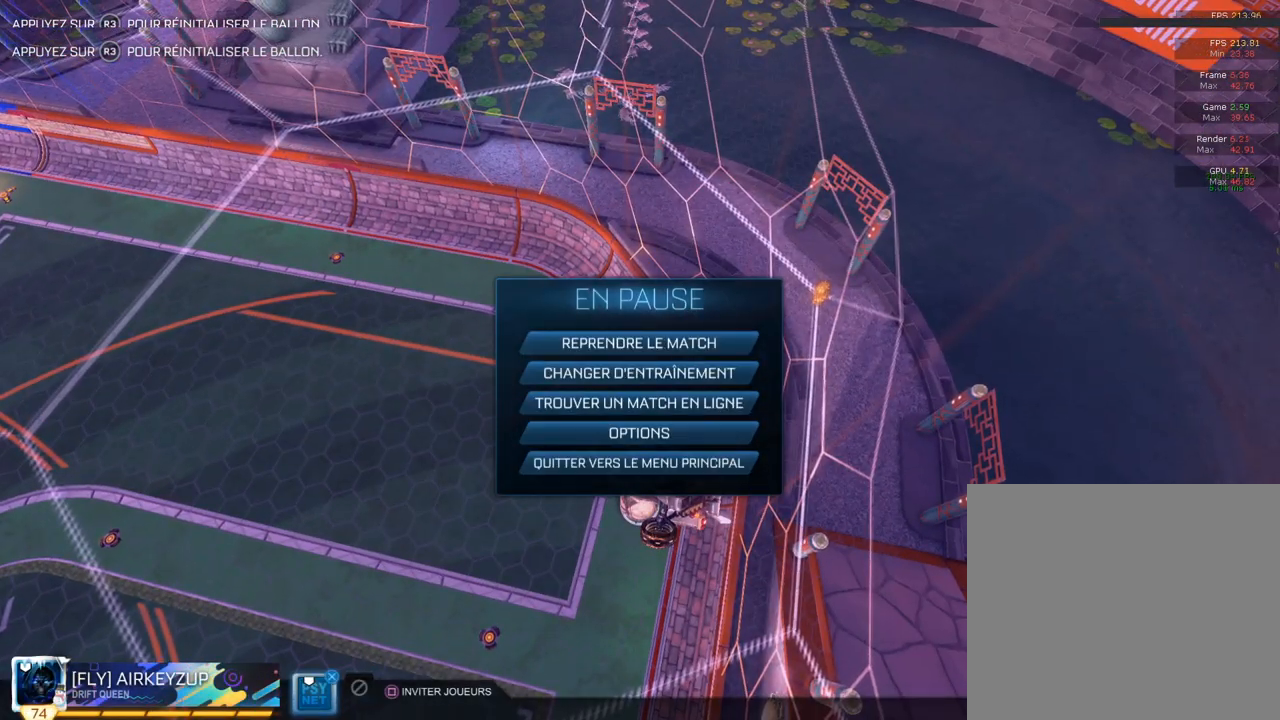
{"buttons": [], "left_stick": "center", "right_stick": "center", "events": []}
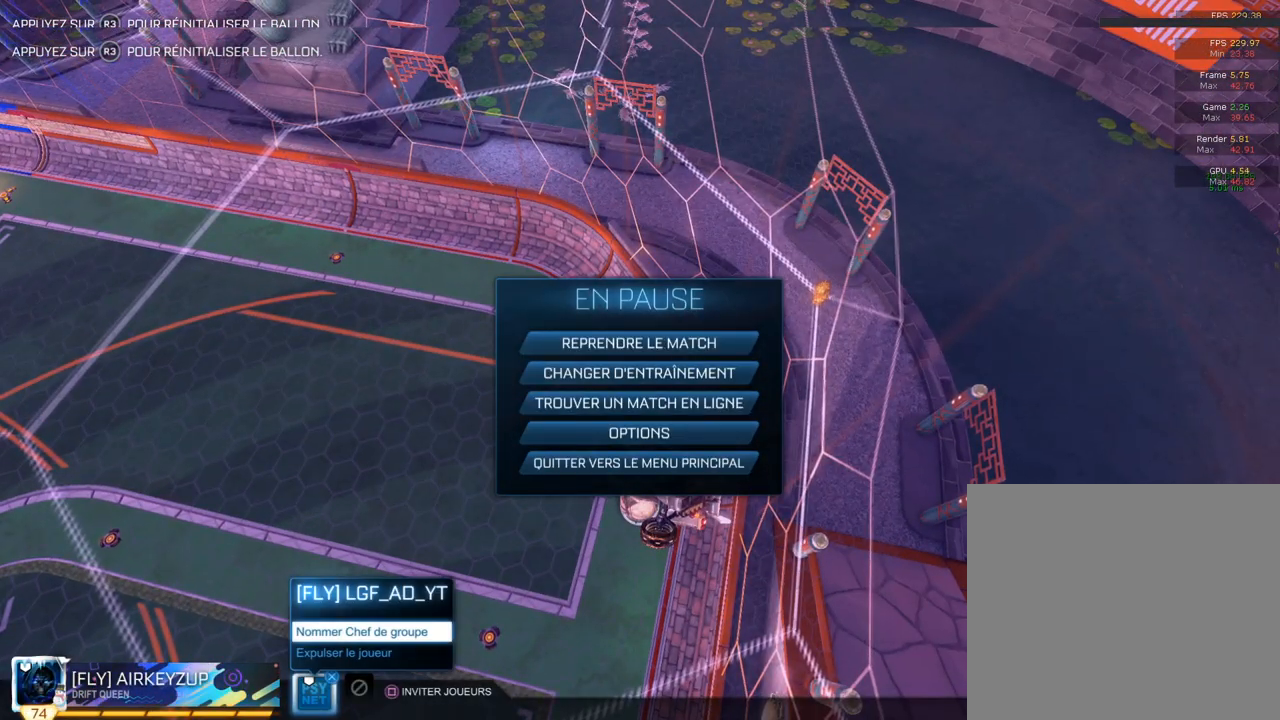
{"buttons": [], "left_stick": "center", "right_stick": "center", "events": [[200, "CROSS", "down"], [267, "CROSS", "up"]]}
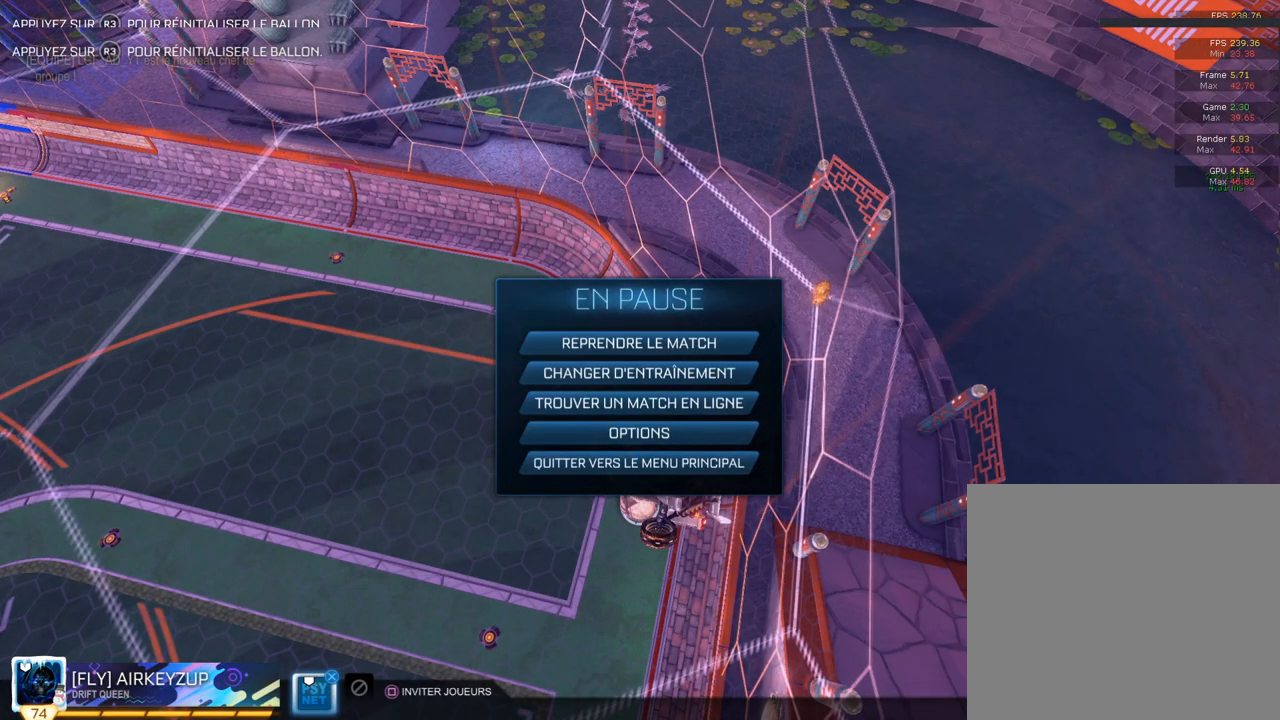
{"buttons": [], "left_stick": "center", "right_stick": "center", "events": []}
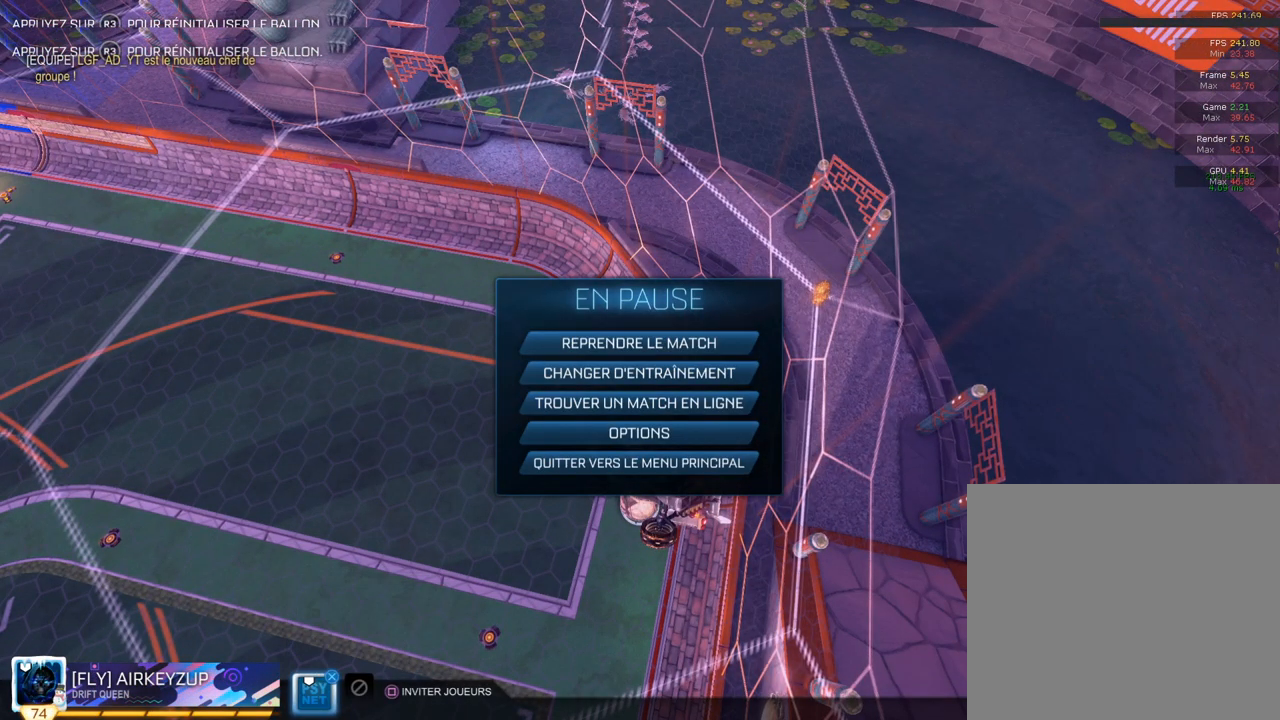
{"buttons": [], "left_stick": "center", "right_stick": "center", "events": []}
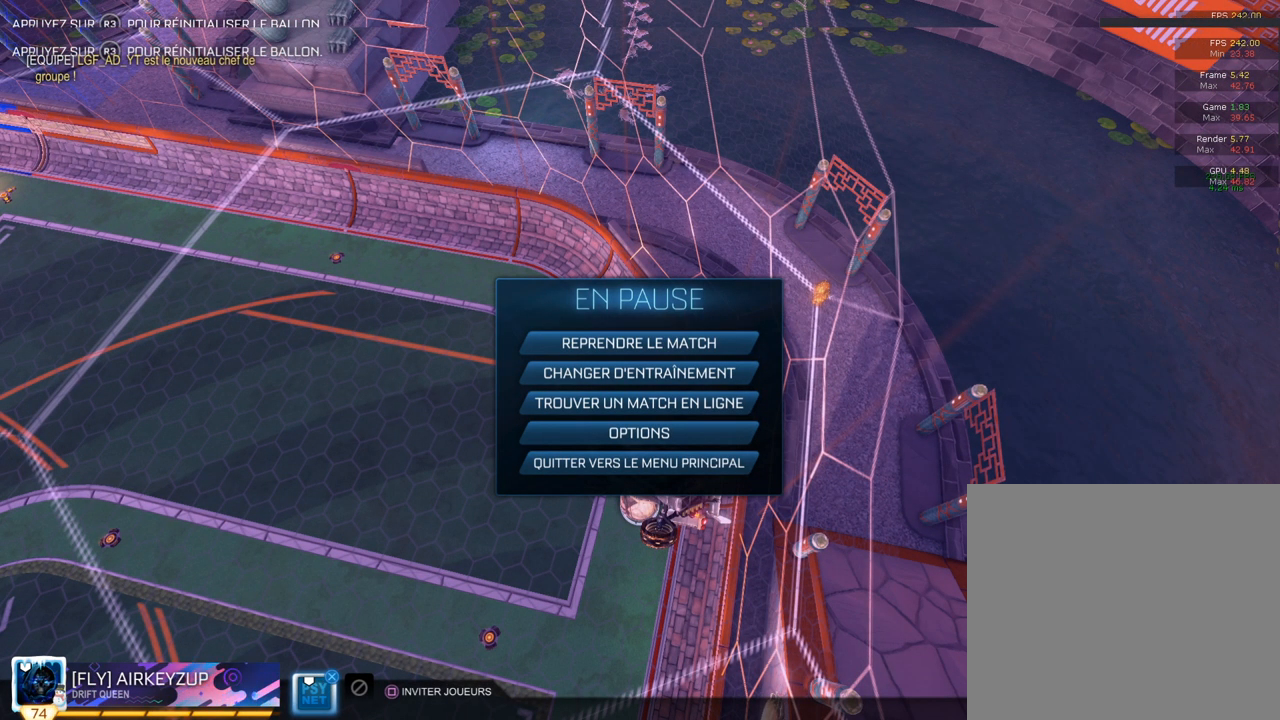
{"buttons": [], "left_stick": "center", "right_stick": "center", "events": [[167, "CIRCLE", "down"], [217, "CIRCLE", "up"]]}
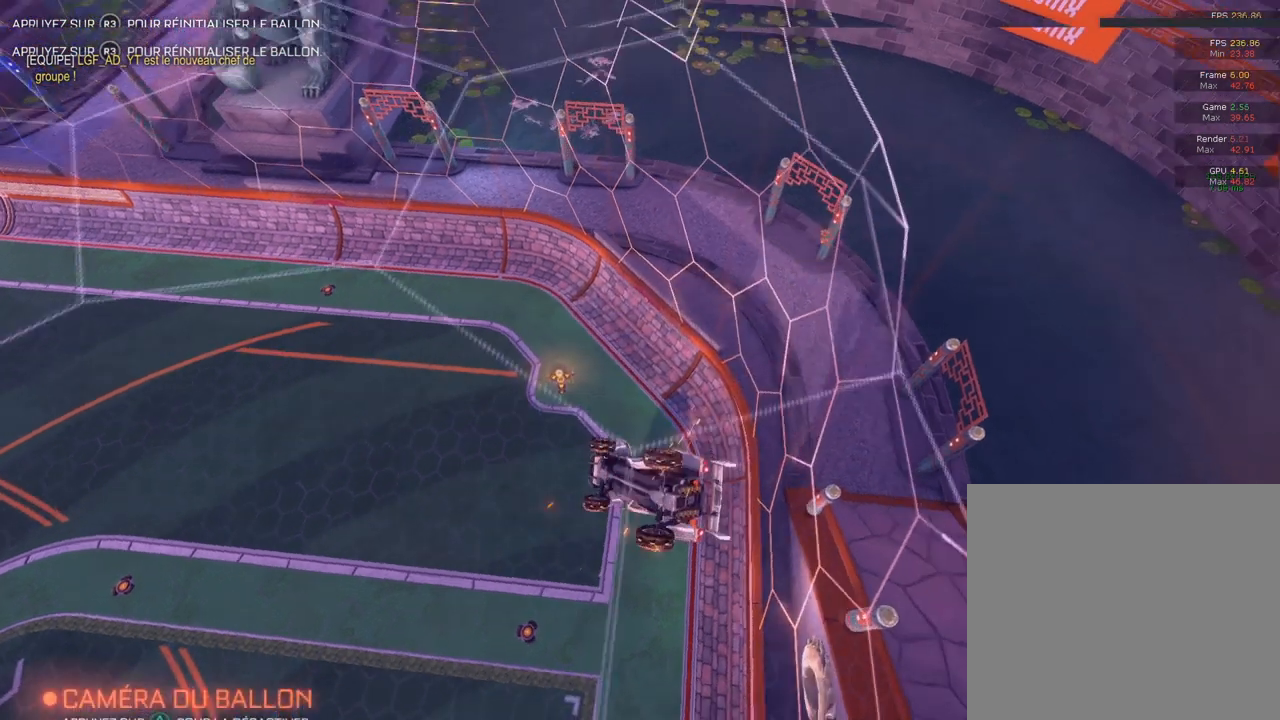
{"buttons": [], "left_stick": "center", "right_stick": "center", "events": []}
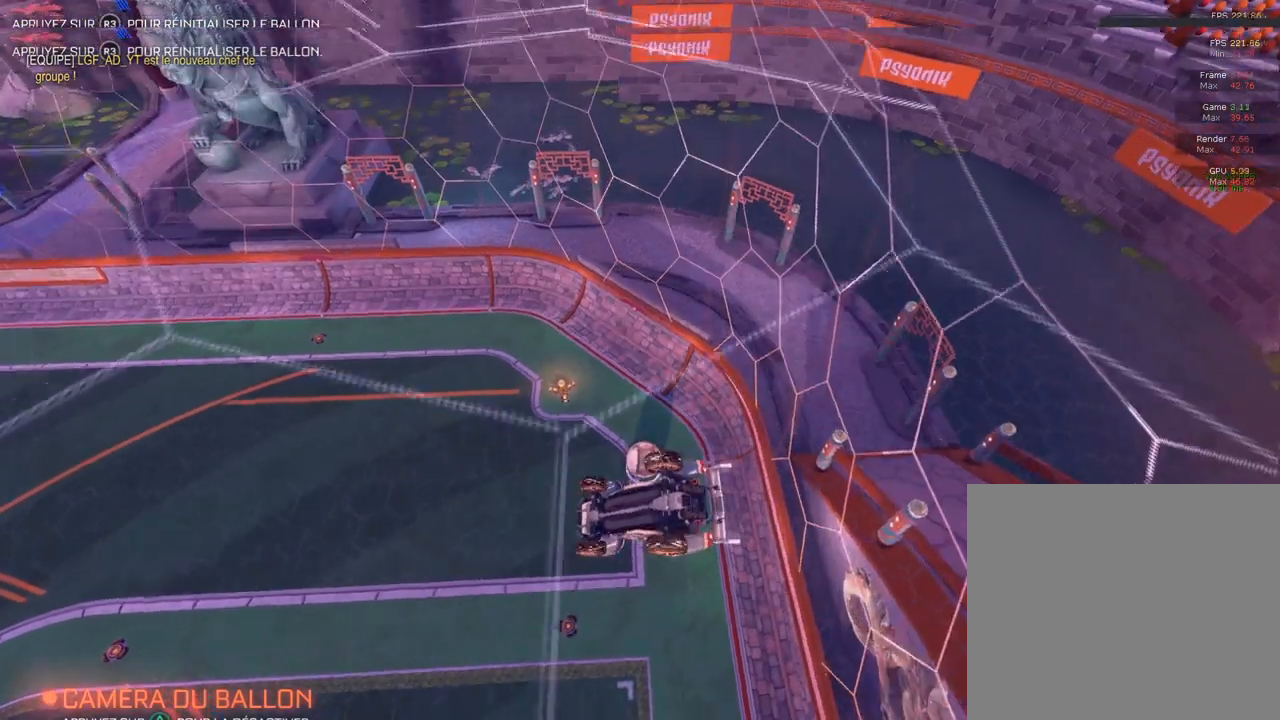
{"buttons": [], "left_stick": "center", "right_stick": "center", "events": []}
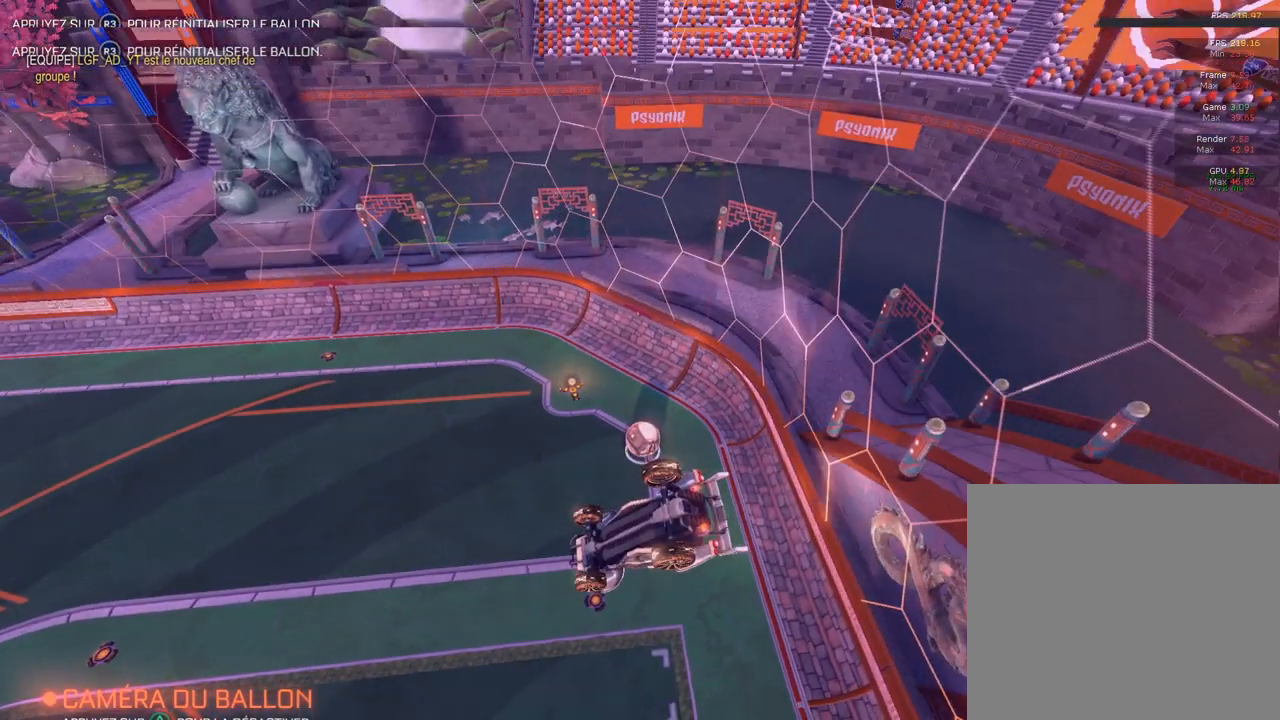
{"buttons": [], "left_stick": "center", "right_stick": "center", "events": []}
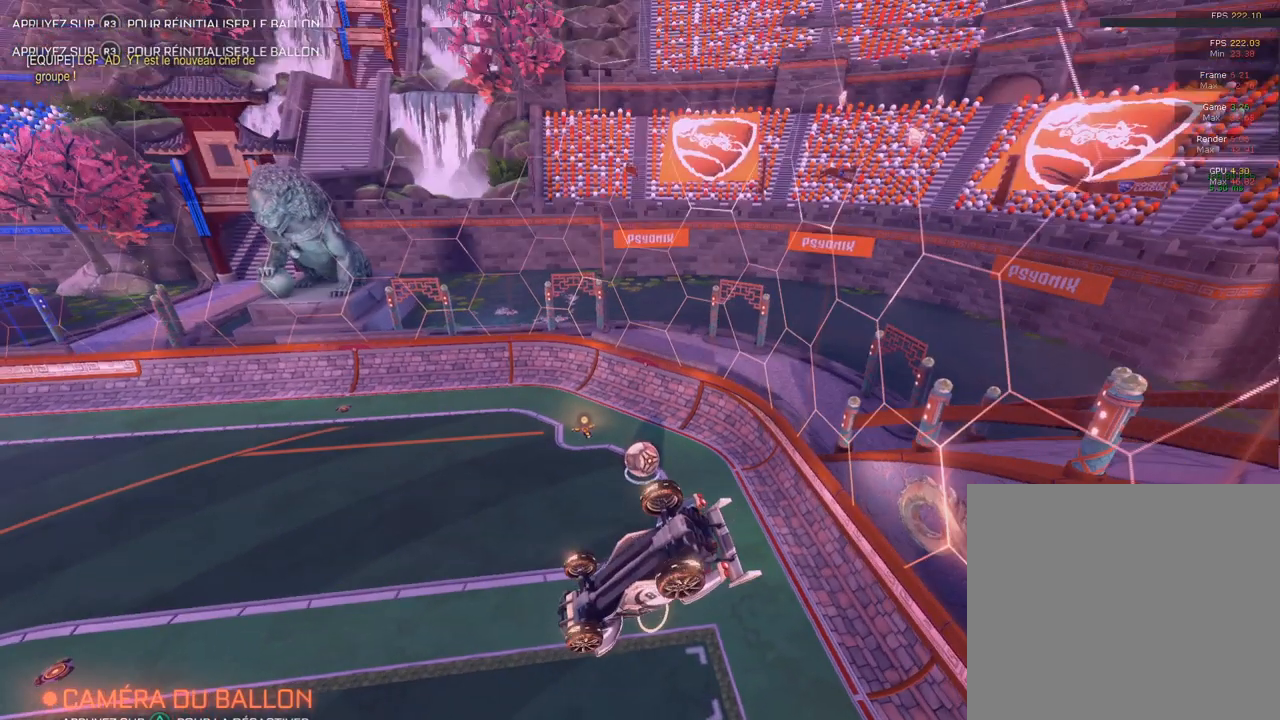
{"buttons": ["L1"], "left_stick": "down", "right_stick": "center", "events": [[83, "left_stick", "down-left"], [200, "L1", "down"], [200, "left_stick", "down"]]}
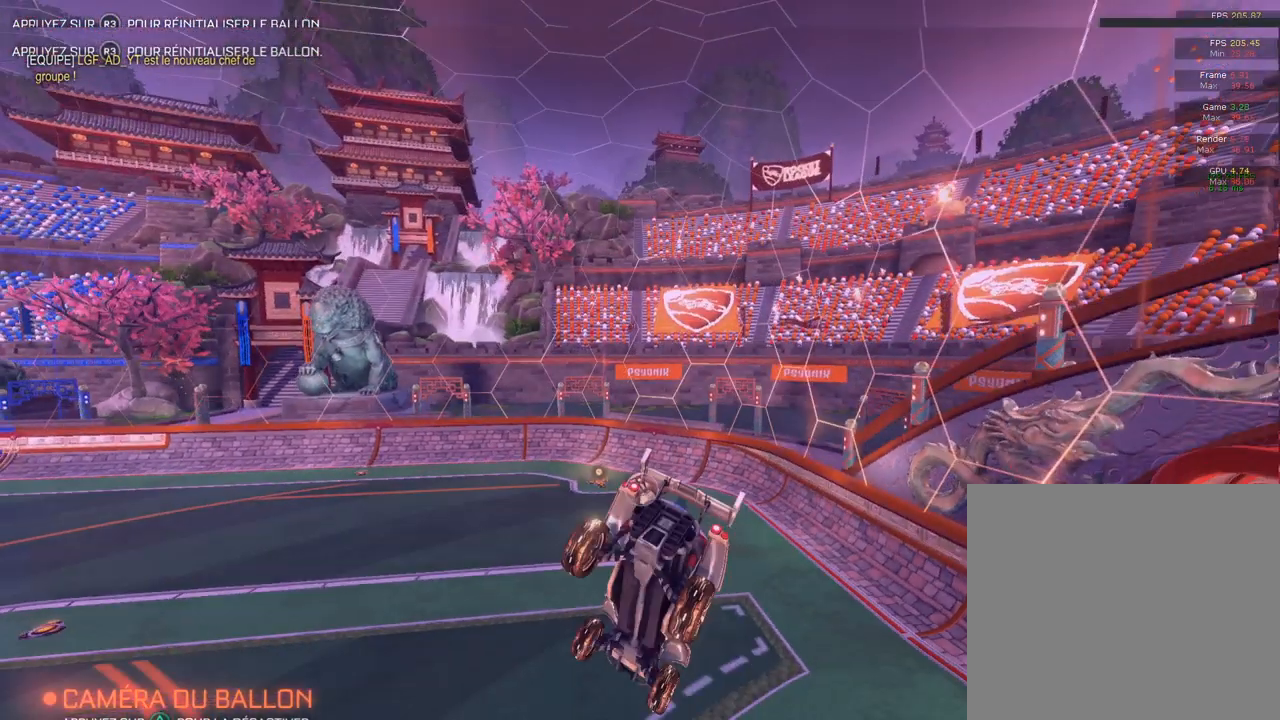
{"buttons": ["CIRCLE"], "left_stick": "left", "right_stick": "center", "events": [[150, "CIRCLE", "down"], [150, "L1", "up"], [150, "left_stick", "left"]]}